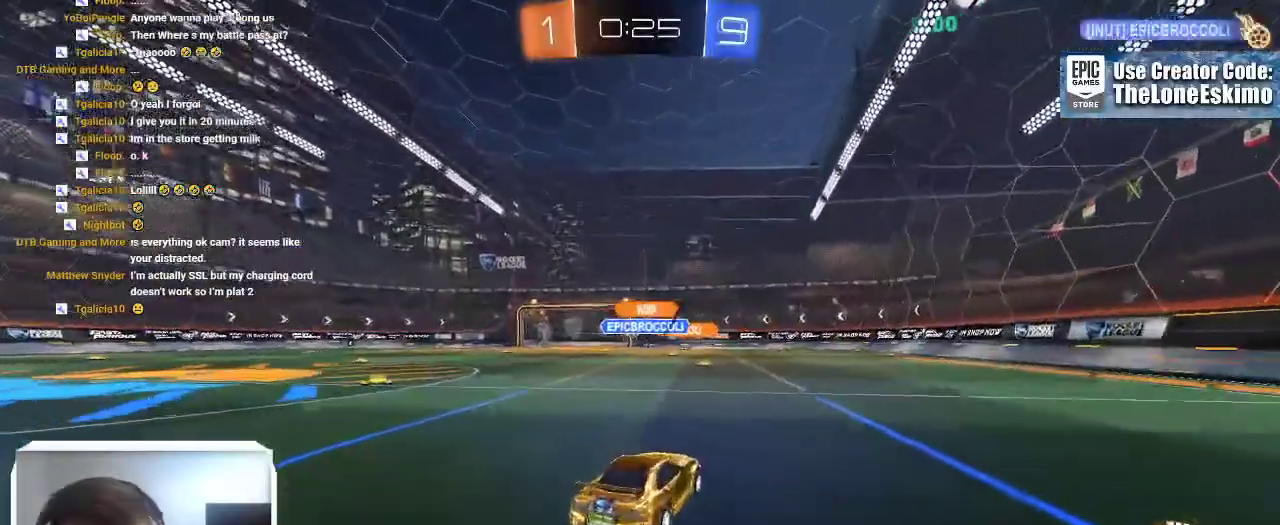
Gameplay with a controller (Xbox layout); each line is a JSON object with the inputs held at the frame after it. "events" lists button and stick changes between this image and that frame as [ms after this image, input, new state], when the widget could be followed in between. This overlay highlights the sticks when they move; stick clicks (L3) are not distinguishable. Not read: R2 R3.
{"buttons": [], "left_stick": "center", "right_stick": "center"}
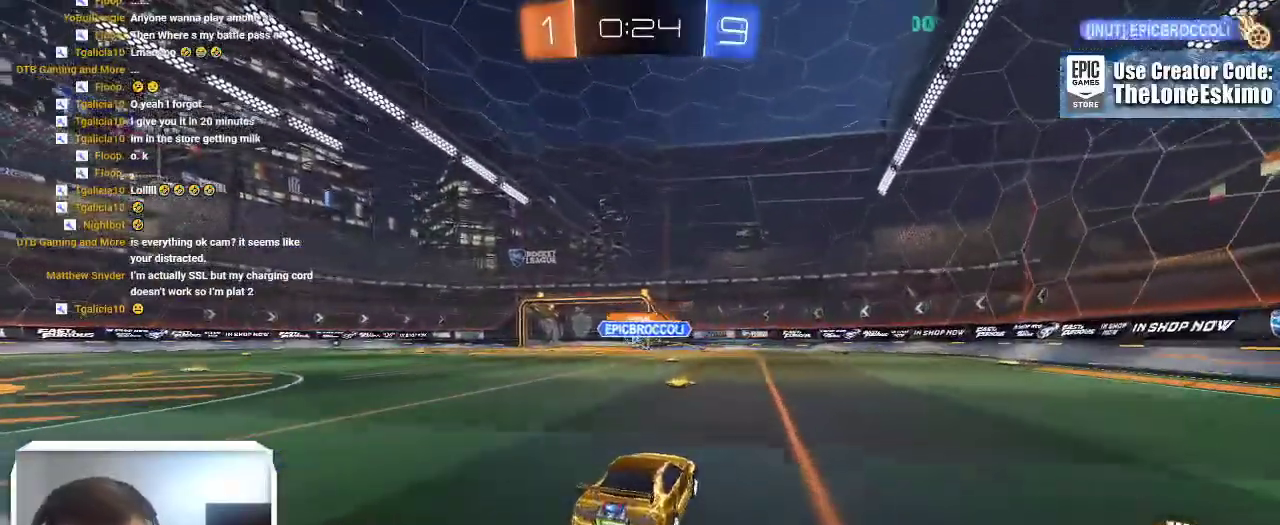
{"buttons": [], "left_stick": "center", "right_stick": "center", "events": []}
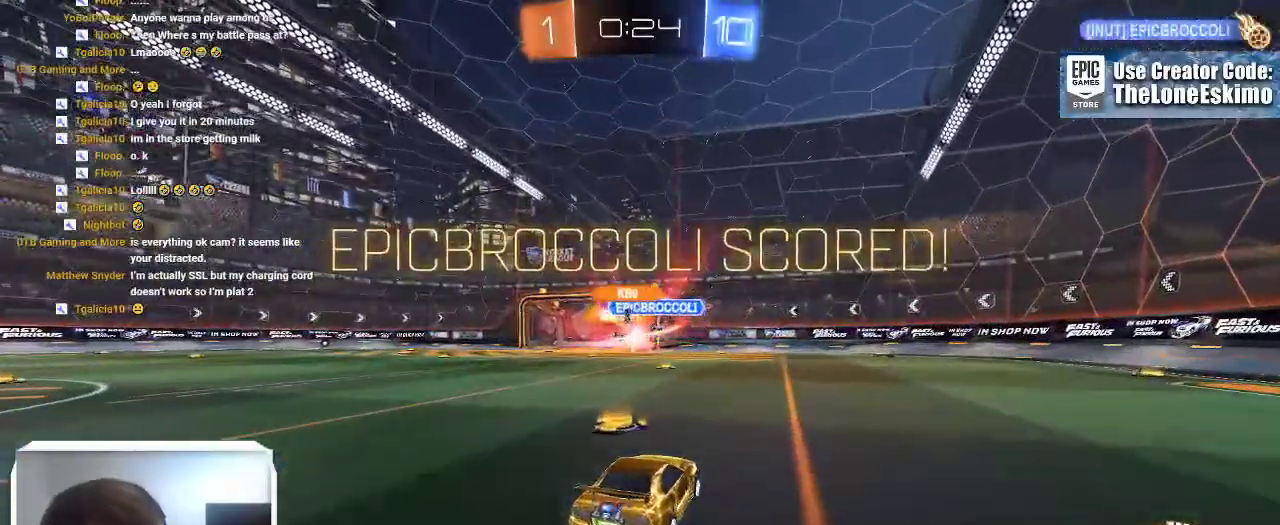
{"buttons": [], "left_stick": "center", "right_stick": "center"}
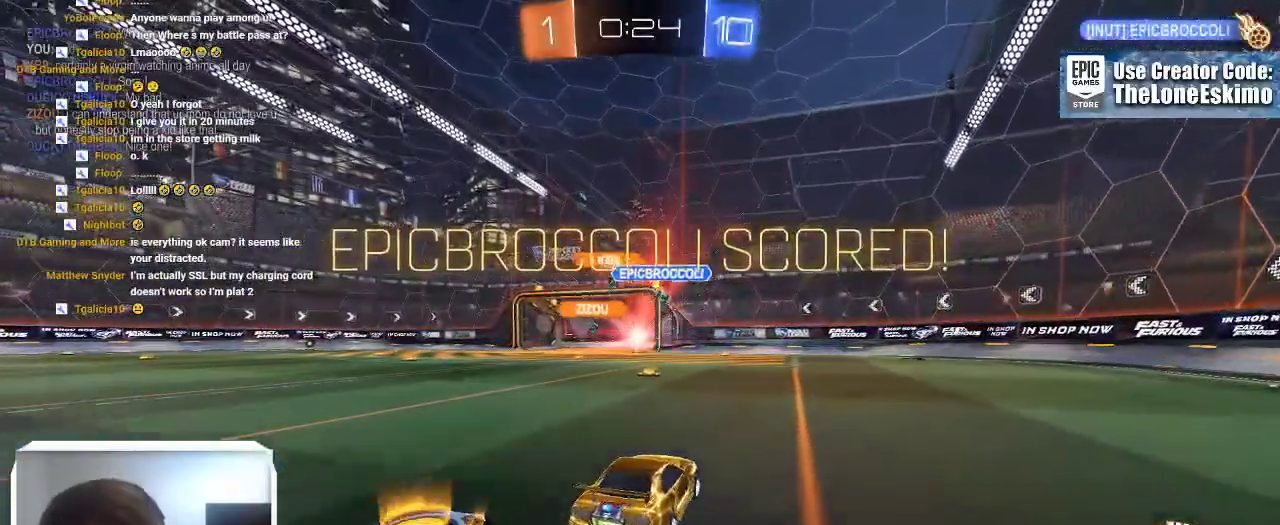
{"buttons": ["A"], "left_stick": "down", "right_stick": "center", "events": [[217, "A", "down"], [217, "left_stick", "down"]]}
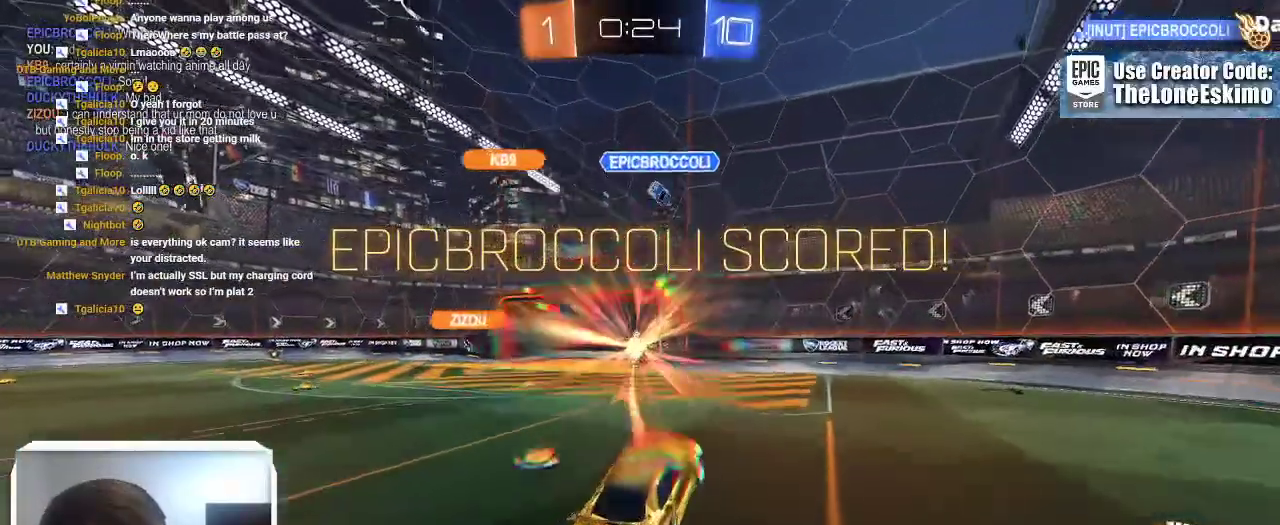
{"buttons": [], "left_stick": "center", "right_stick": "center"}
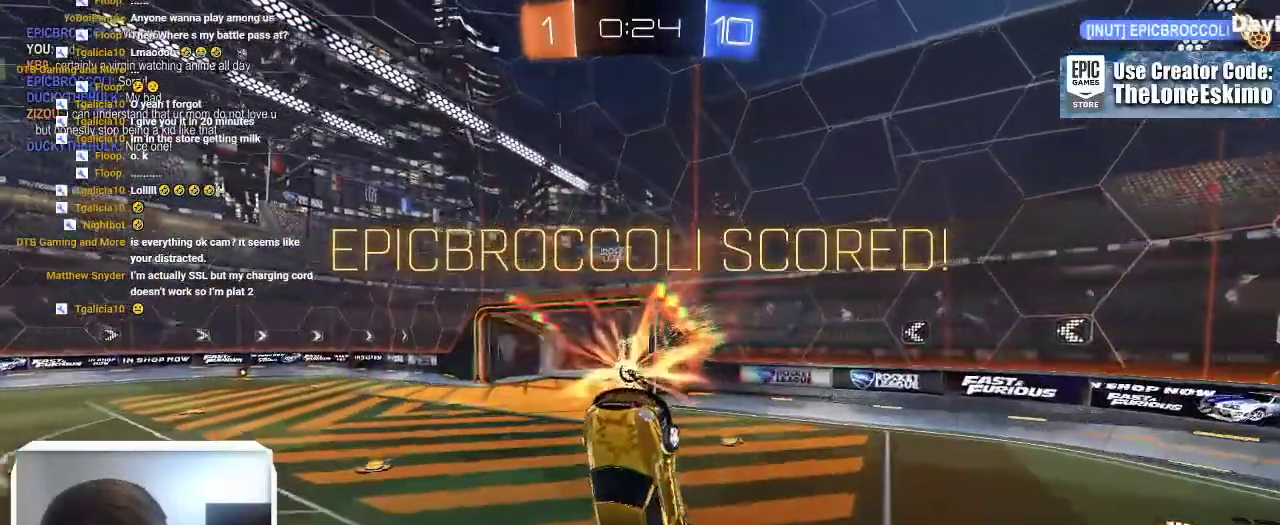
{"buttons": [], "left_stick": "center", "right_stick": "center", "events": []}
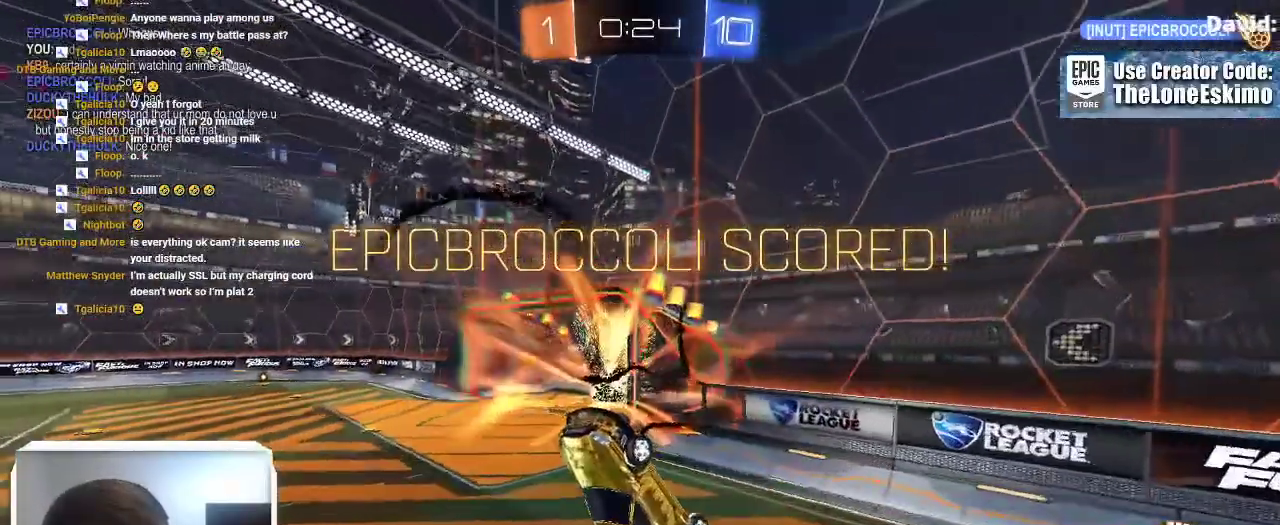
{"buttons": ["B"], "left_stick": "center", "right_stick": "center"}